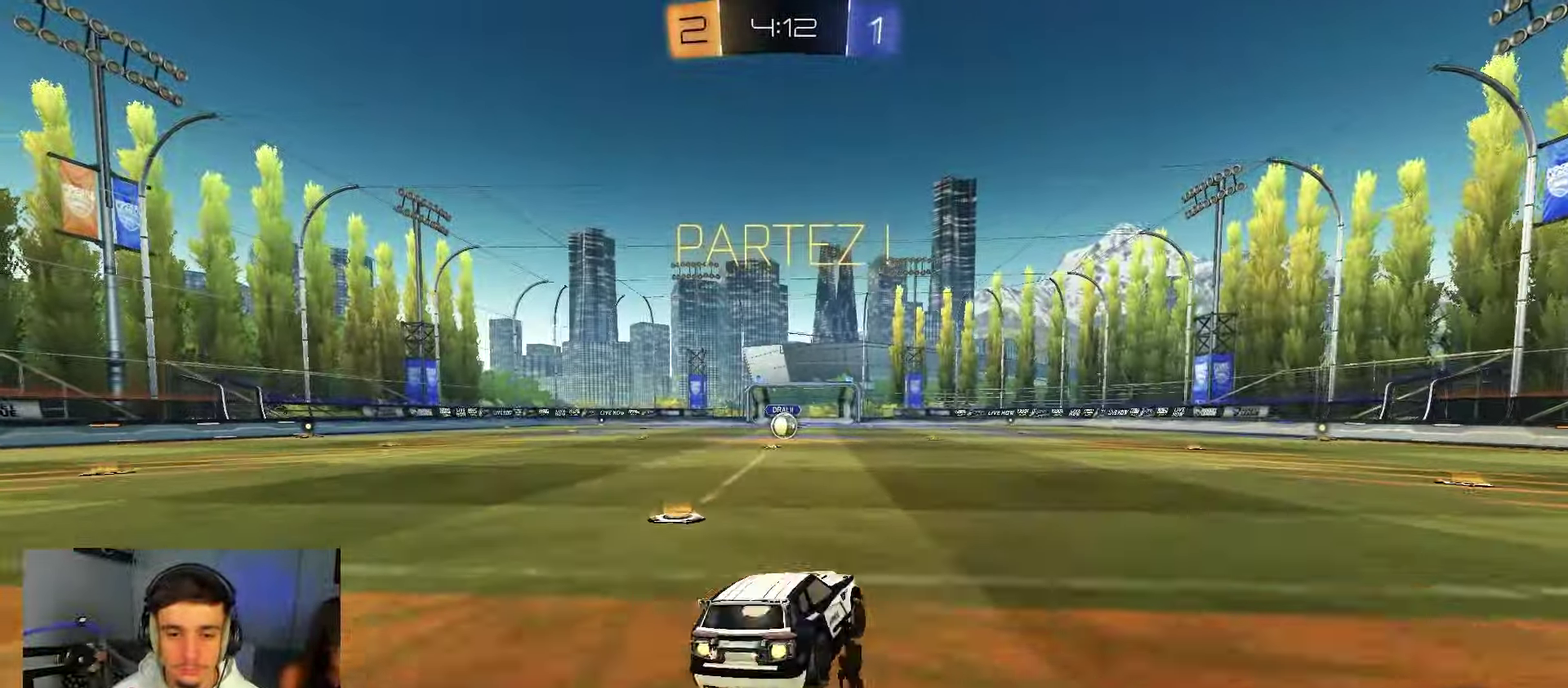
Gameplay with a controller (Xbox layout); each line is a JSON object with the inputs held at the frame after it (dt_ms = milliseconds from this image to that frame). "events" lists button and stick changes between this image and that frame as [ms after this image, input, new state], when the widget could be followed in between.
{"dt_ms": 350, "buttons": ["B", "R1"], "left_stick": "down", "right_stick": "center", "events": [[50, "left_stick", "down-left"], [100, "L2", "down"], [217, "A", "up"], [283, "left_stick", "down"], [333, "L2", "up"]]}
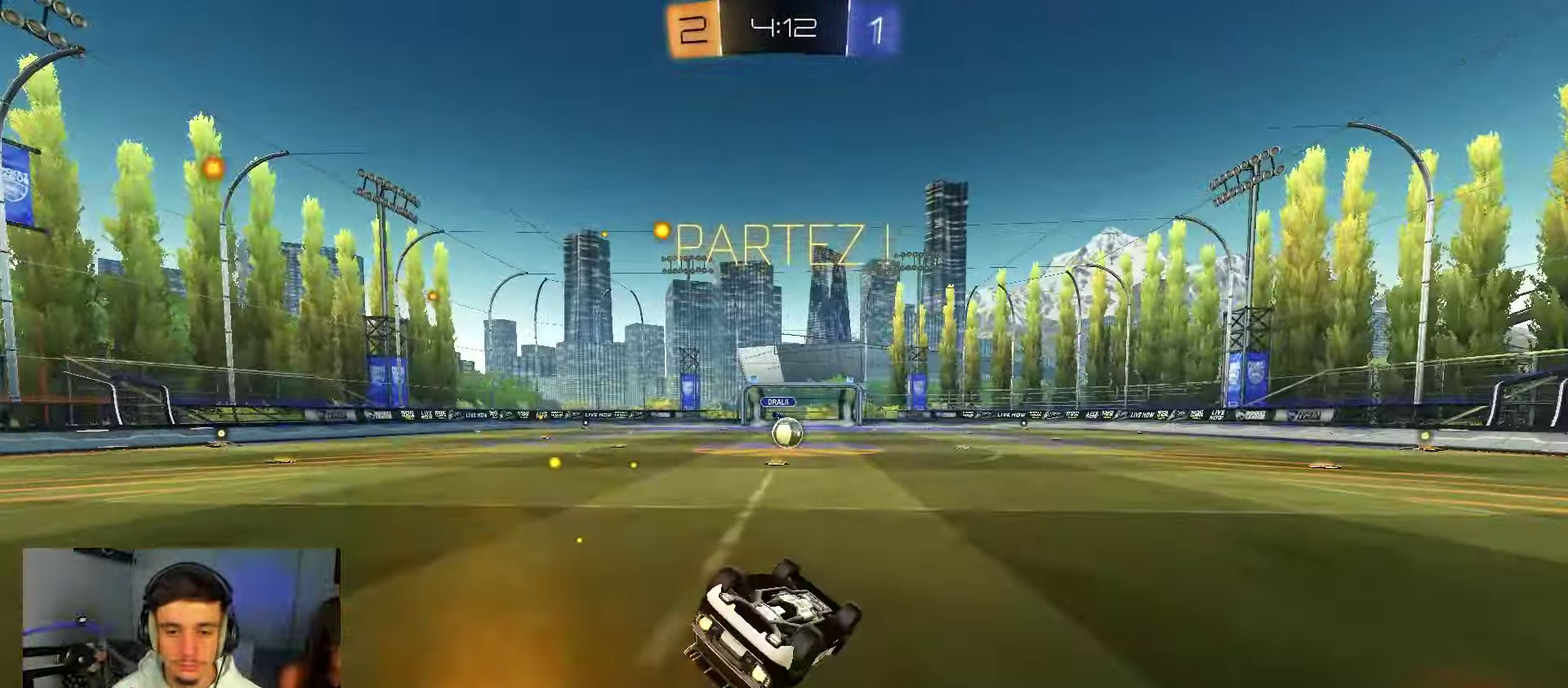
{"dt_ms": 650, "buttons": ["R2"], "left_stick": "center", "right_stick": "center", "events": [[117, "left_stick", "left"], [167, "left_stick", "down-left"], [350, "B", "up"], [350, "left_stick", "left"], [417, "R1", "up"], [417, "R2", "down"], [483, "left_stick", "center"]]}
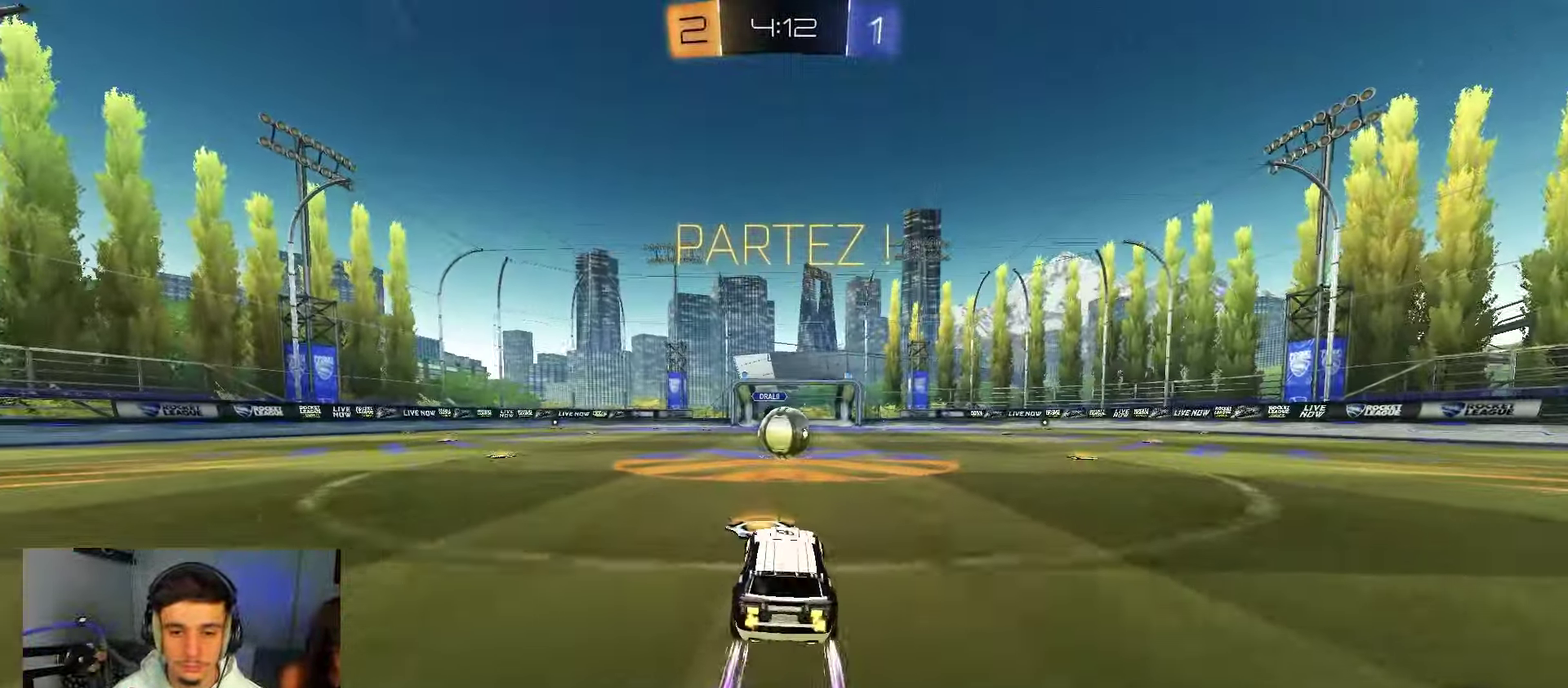
{"dt_ms": 650, "buttons": ["A", "R2"], "left_stick": "down-left", "right_stick": "center", "events": [[333, "A", "down"], [383, "left_stick", "up-right"], [417, "A", "up"], [467, "A", "down"], [500, "X", "down"], [617, "left_stick", "down-left"], [633, "X", "up"]]}
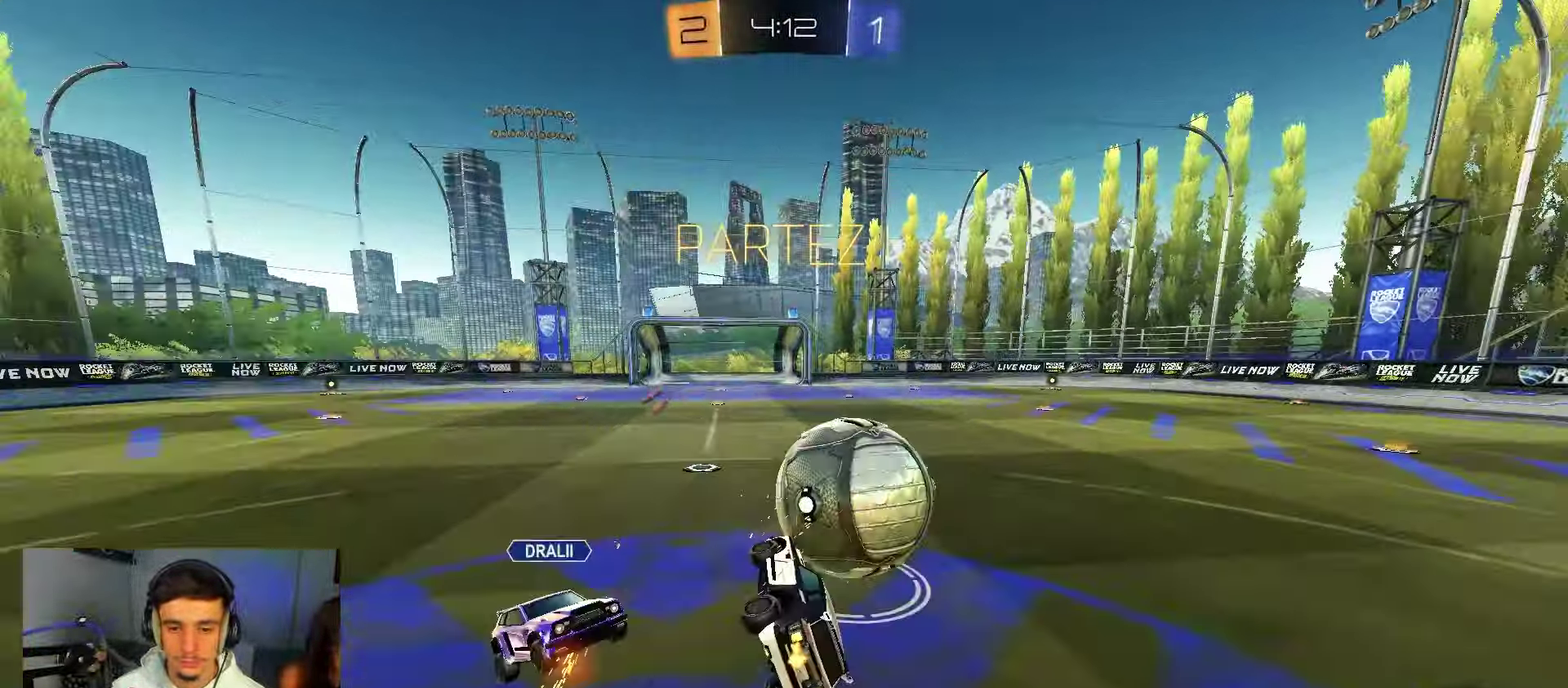
{"dt_ms": 350, "buttons": ["L1", "L2", "R2"], "left_stick": "down-left", "right_stick": "center", "events": [[33, "A", "up"], [33, "L1", "down"], [83, "L2", "down"]]}
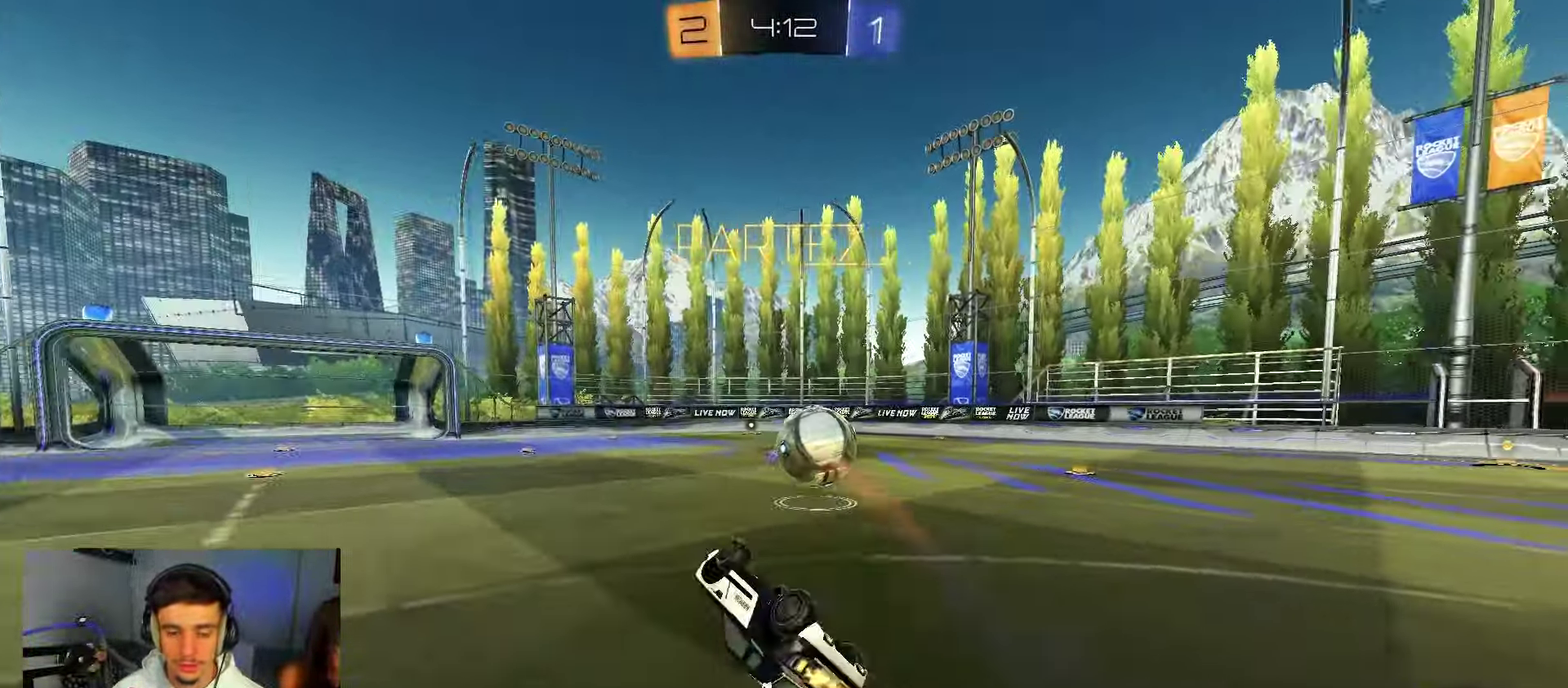
{"dt_ms": 650, "buttons": ["B", "R2"], "left_stick": "left", "right_stick": "center", "events": [[17, "left_stick", "left"], [100, "left_stick", "down-left"], [183, "left_stick", "down"], [233, "L1", "up"], [233, "L2", "up"], [300, "left_stick", "center"], [600, "left_stick", "left"], [633, "B", "down"]]}
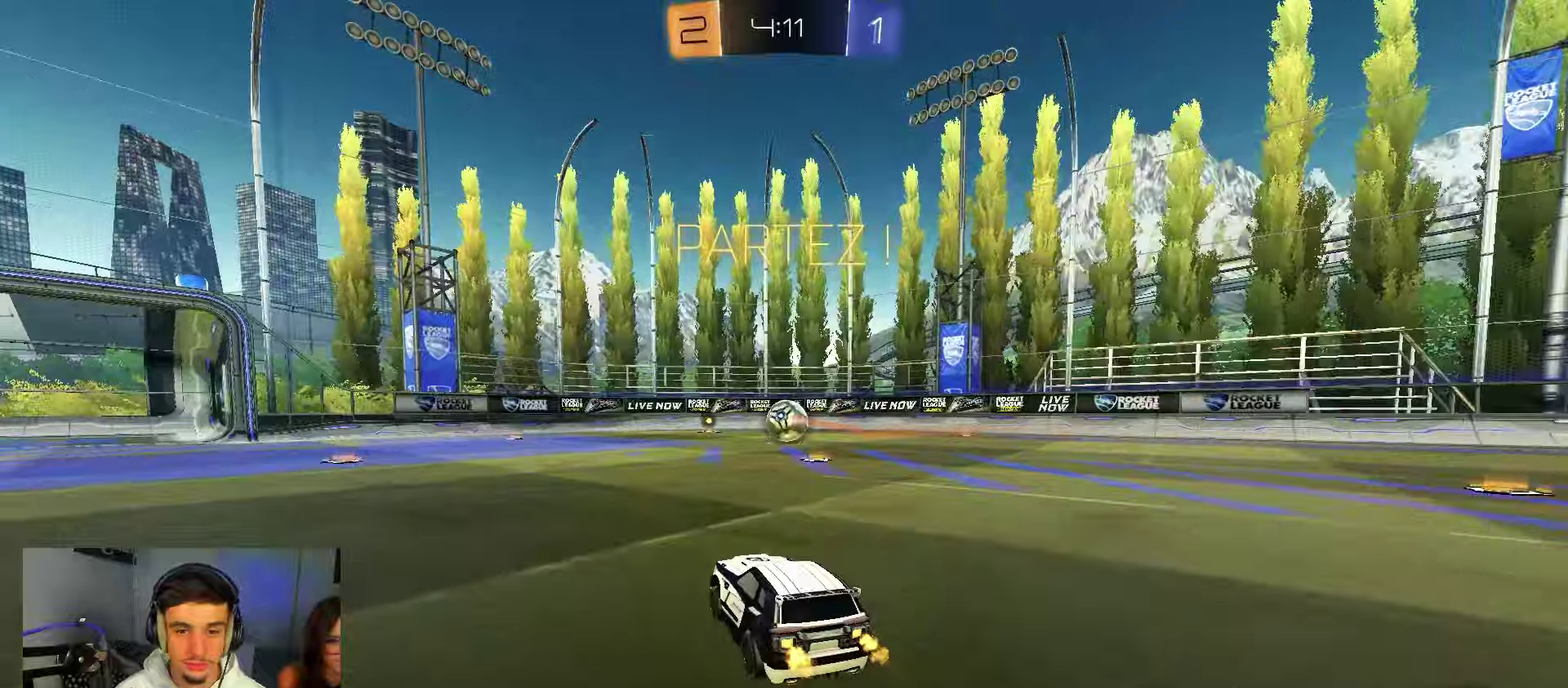
{"dt_ms": 350, "buttons": ["B", "R2"], "left_stick": "down-left", "right_stick": "center", "events": [[17, "A", "down"], [50, "left_stick", "up-right"], [133, "X", "down"], [200, "B", "up"], [217, "left_stick", "down-left"], [267, "X", "up"], [283, "B", "down"], [300, "A", "up"]]}
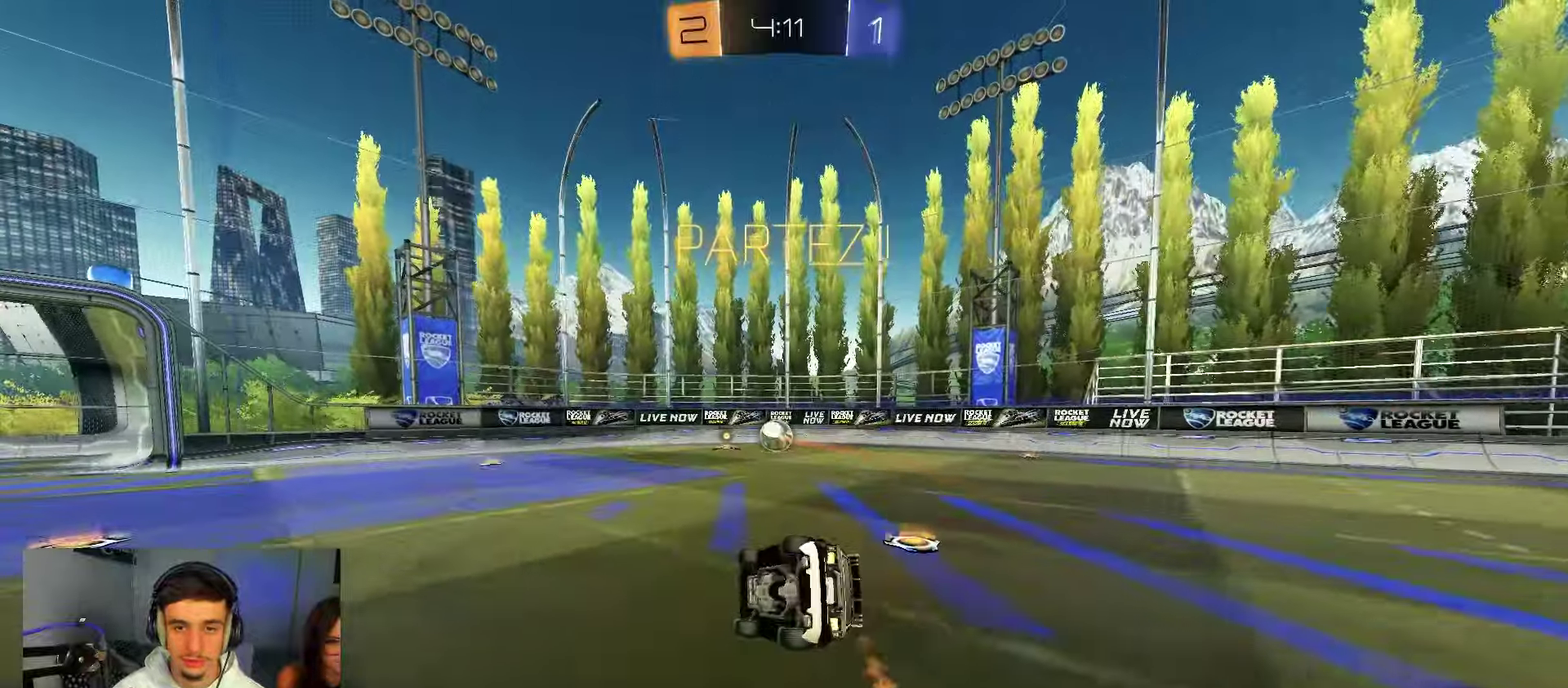
{"dt_ms": 450, "buttons": ["L1", "R2"], "left_stick": "down", "right_stick": "center", "events": [[83, "left_stick", "down-right"], [100, "L1", "down"], [333, "B", "up"], [433, "left_stick", "down"]]}
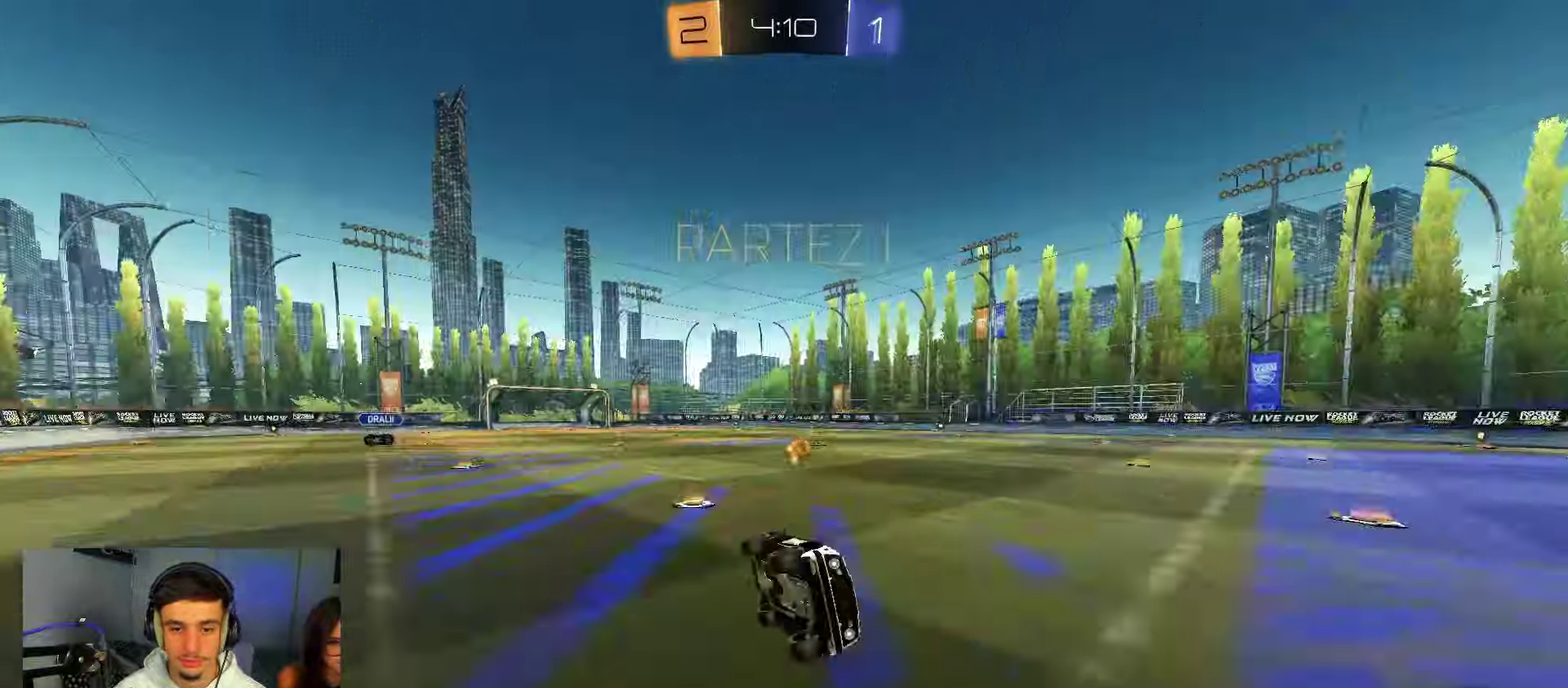
{"dt_ms": 550, "buttons": ["X", "R2"], "left_stick": "right", "right_stick": "center", "events": [[50, "L1", "up"], [50, "left_stick", "center"], [500, "left_stick", "right"], [517, "X", "down"]]}
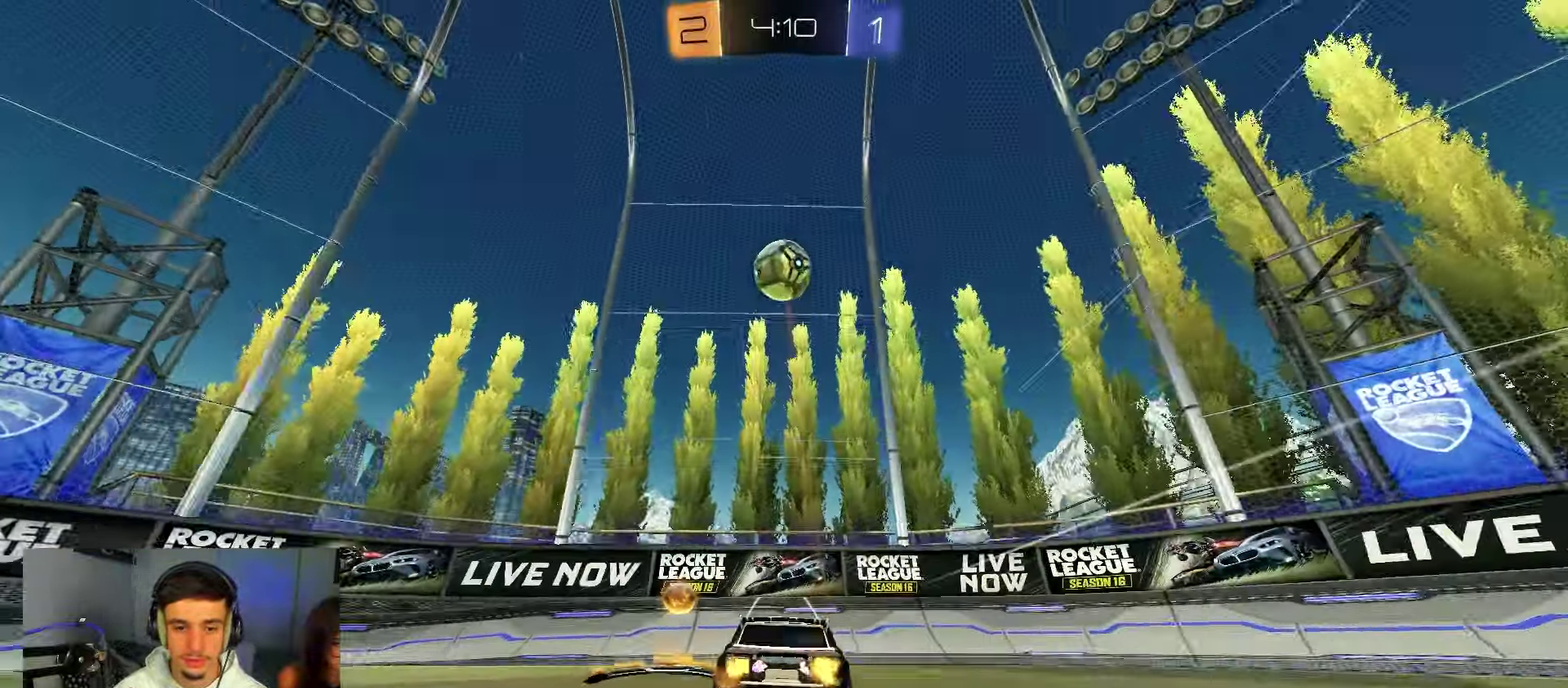
{"dt_ms": 350, "buttons": ["R2"], "left_stick": "right", "right_stick": "center", "events": [[33, "X", "up"], [100, "B", "down"], [250, "B", "up"]]}